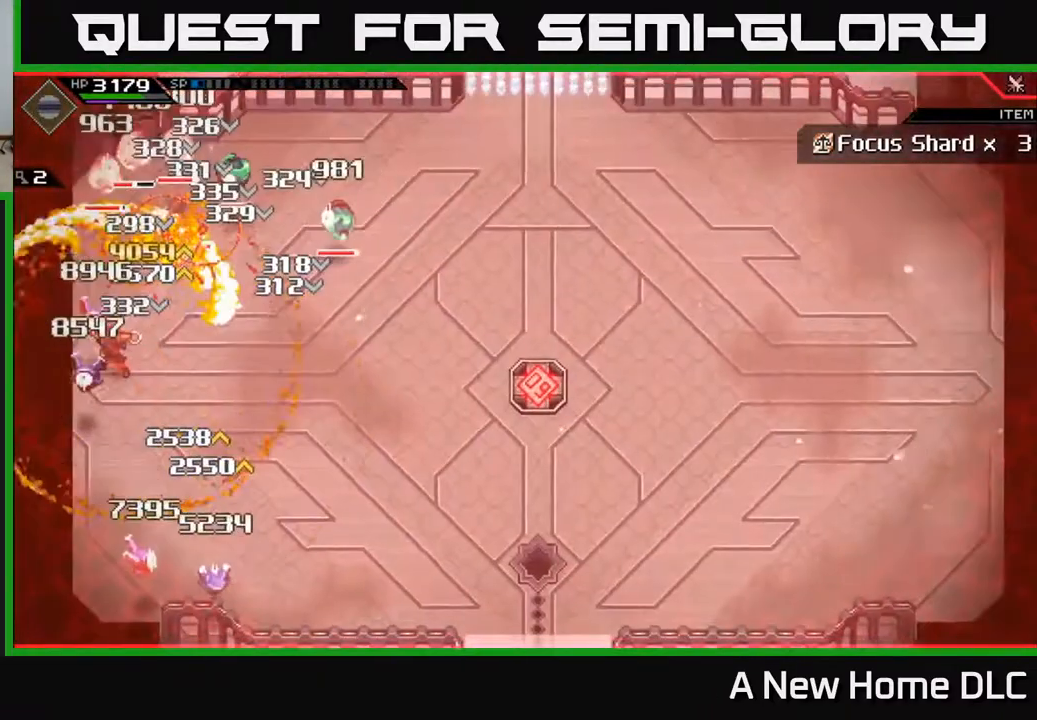
Gameplay with a controller (Xbox layout); each line is a JSON object with the inputs held at the frame after it. "events" lists button and stick changes between this image and that frame as [ms after this image, input, new state], when the widget could be followed in between.
{"buttons": ["L1"], "left_stick": "right", "right_stick": "center", "events": [[50, "left_stick", "right"], [417, "L1", "down"]]}
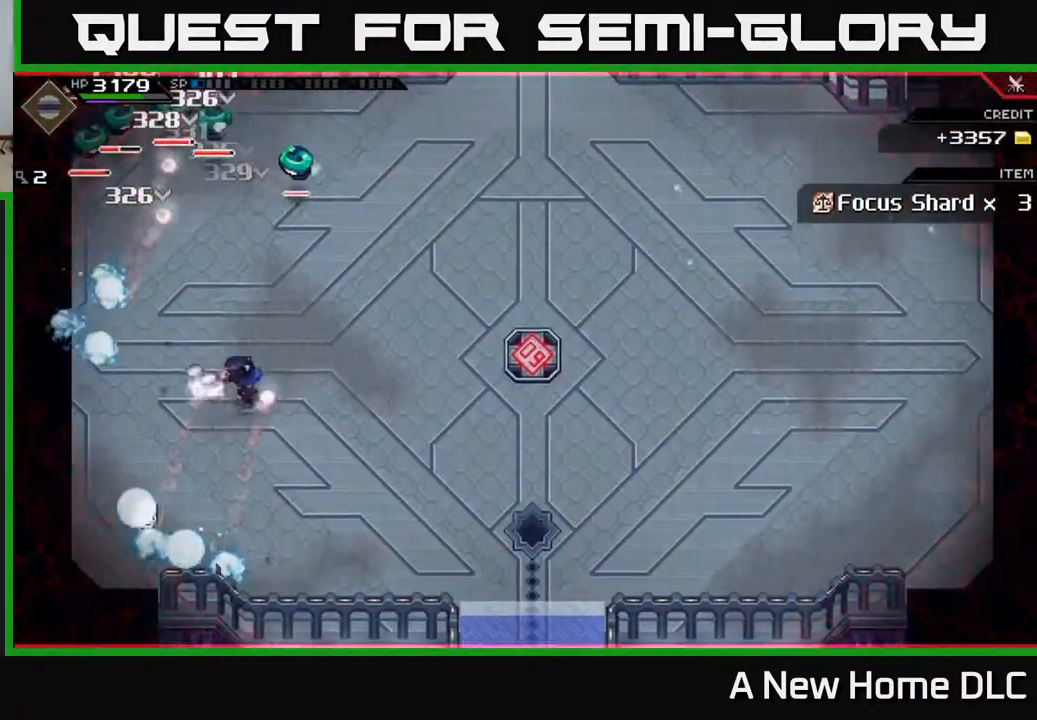
{"buttons": [], "left_stick": "right", "right_stick": "center", "events": [[17, "L1", "up"], [133, "L1", "down"], [250, "L1", "up"]]}
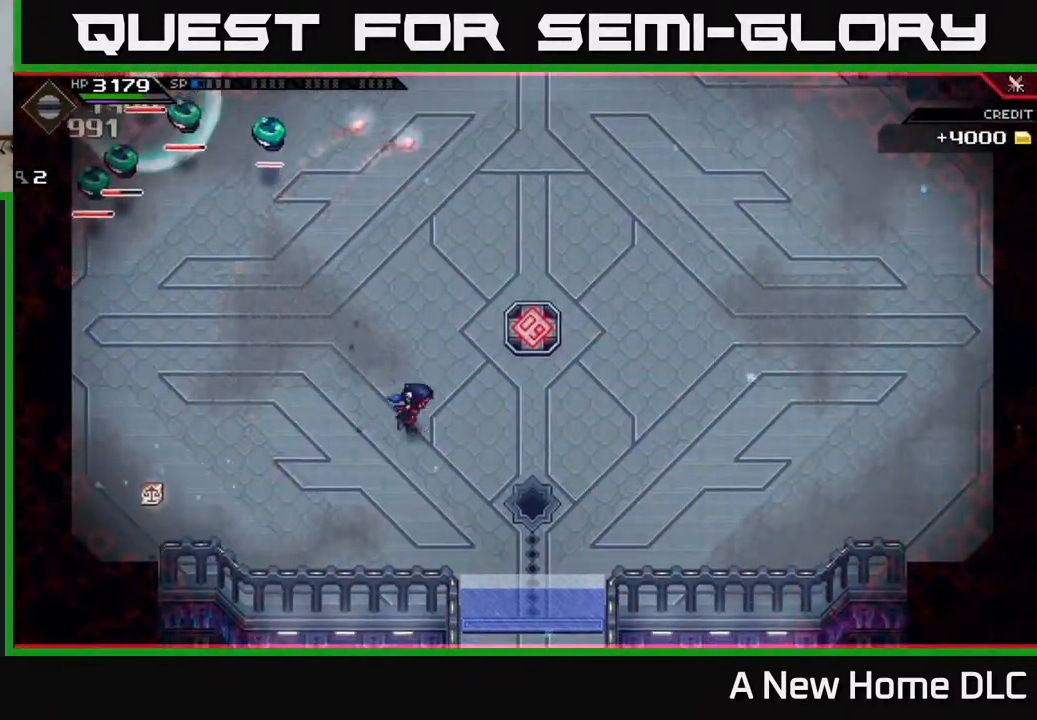
{"buttons": [], "left_stick": "right", "right_stick": "center", "events": []}
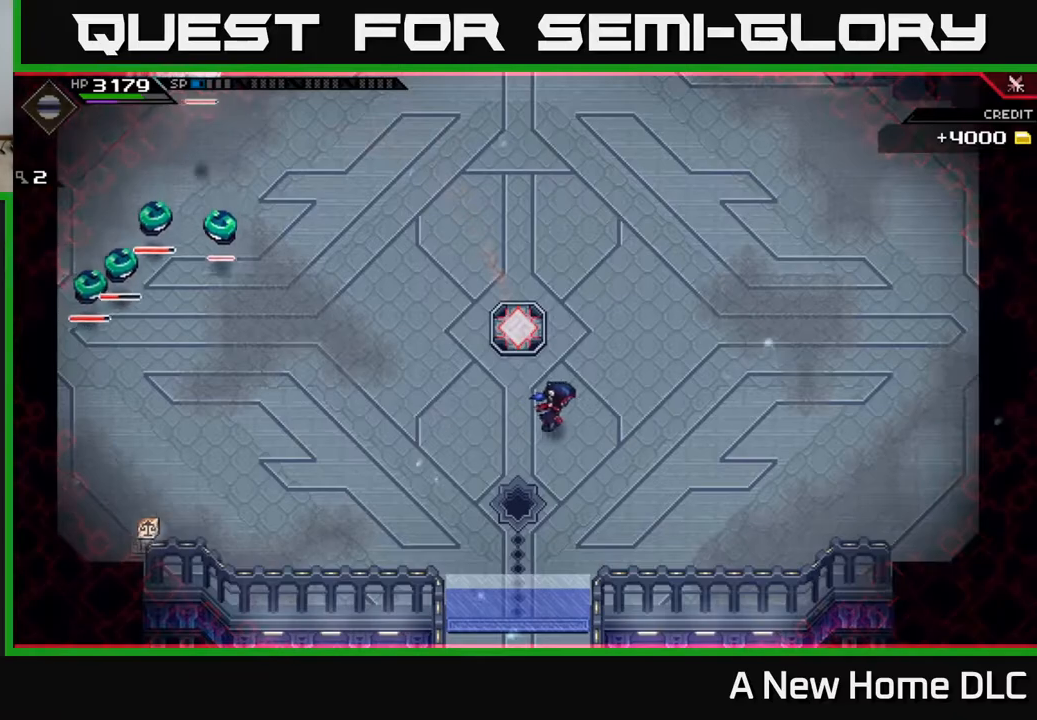
{"buttons": ["L1"], "left_stick": "right", "right_stick": "center", "events": [[483, "L1", "down"]]}
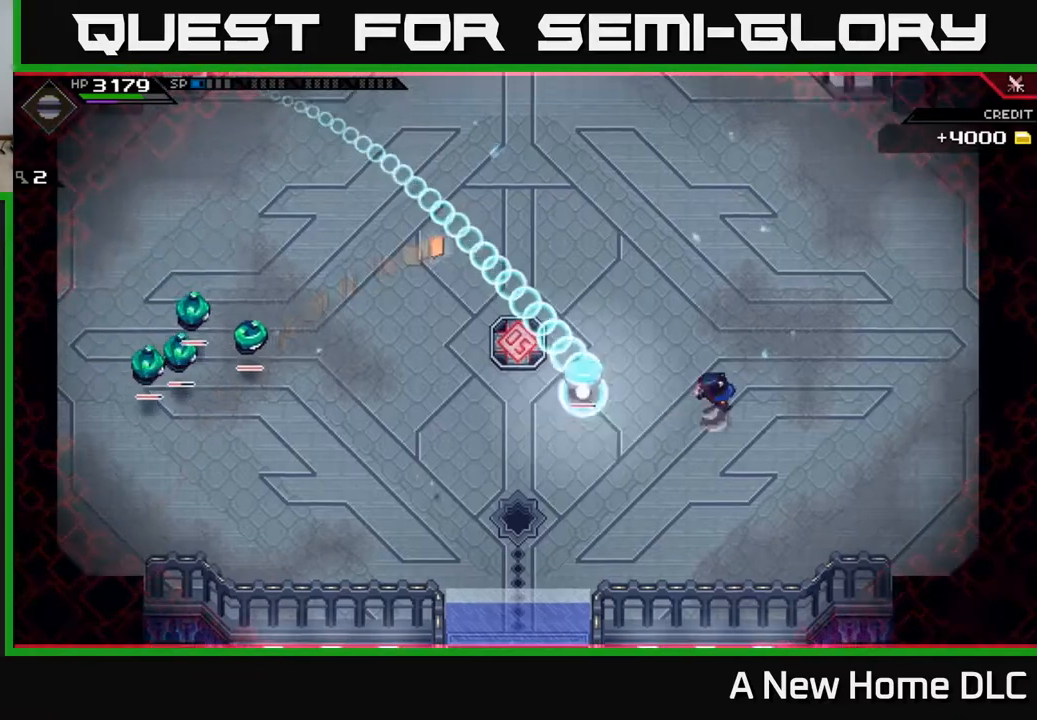
{"buttons": ["R2"], "left_stick": "center", "right_stick": "left", "events": [[17, "left_stick", "up-right"], [100, "L1", "up"], [167, "L1", "down"], [267, "L1", "up"], [283, "right_stick", "left"], [300, "R2", "down"], [400, "left_stick", "center"]]}
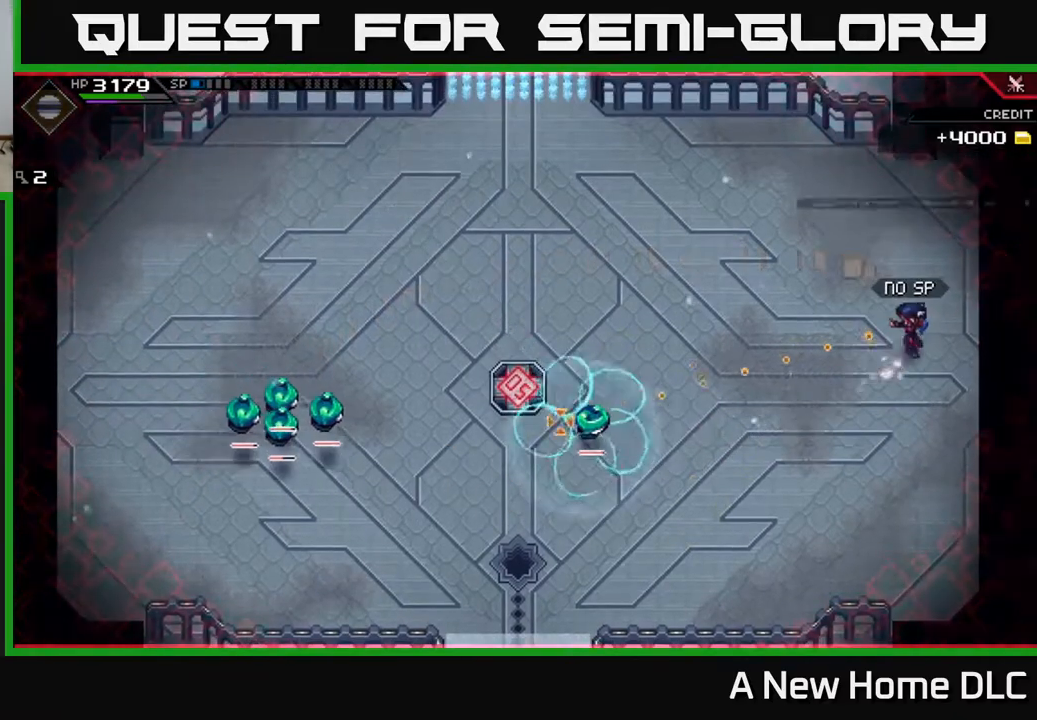
{"buttons": ["R1"], "left_stick": "center", "right_stick": "left", "events": [[217, "R2", "up"], [350, "R1", "down"]]}
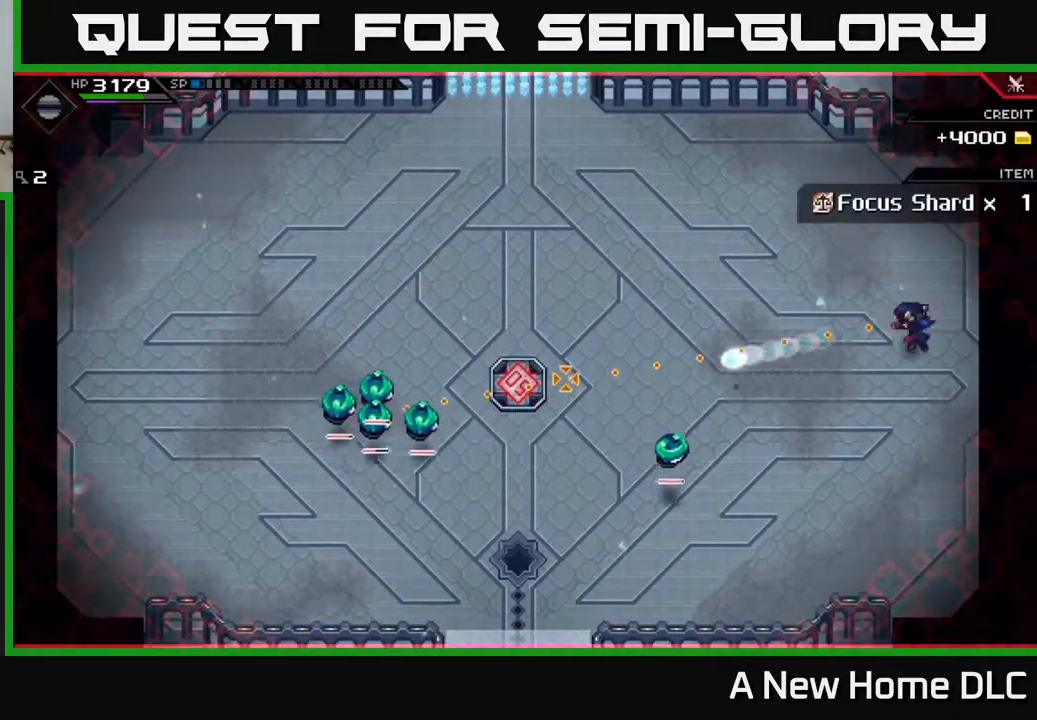
{"buttons": ["R1"], "left_stick": "center", "right_stick": "left", "events": []}
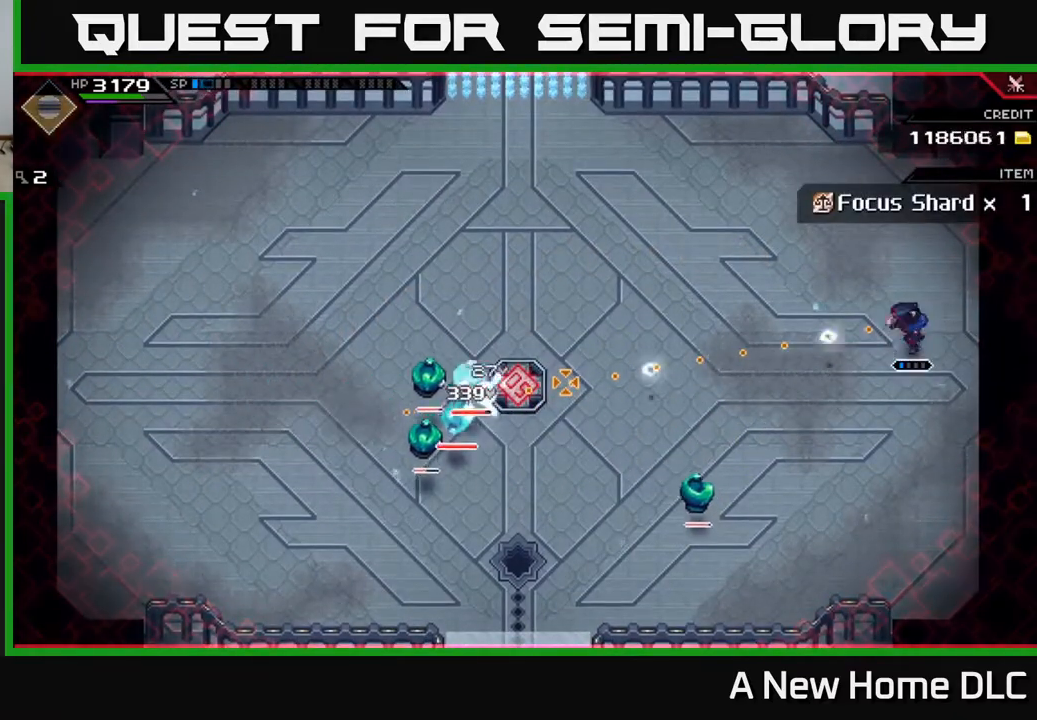
{"buttons": [], "left_stick": "down", "right_stick": "left", "events": [[17, "R1", "up"], [217, "left_stick", "down"]]}
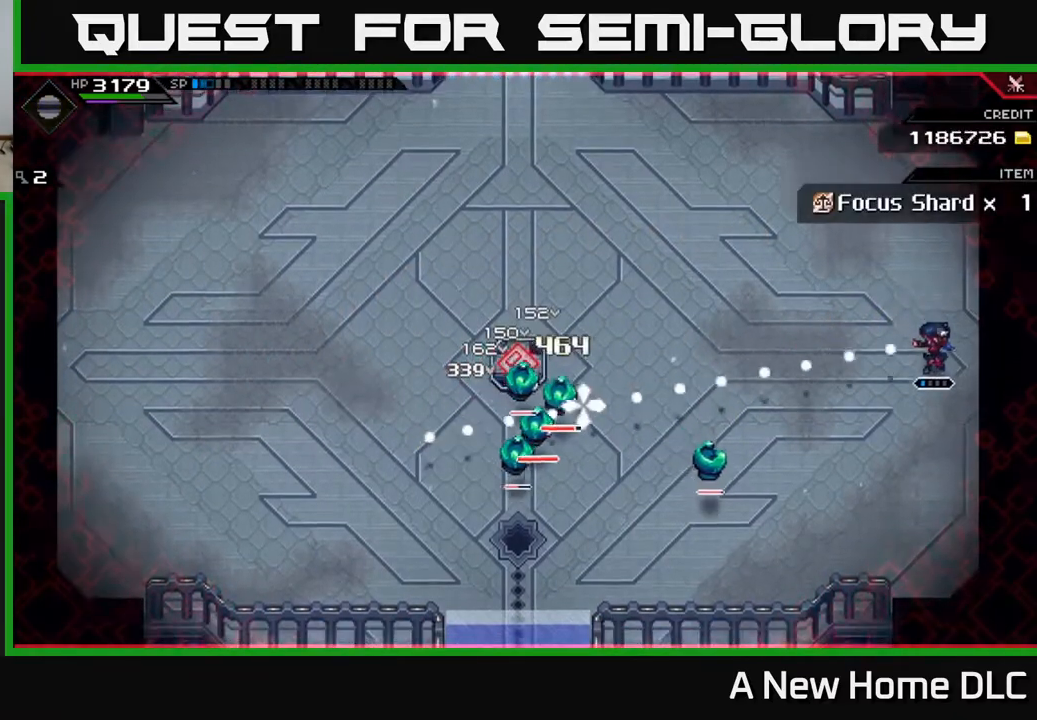
{"buttons": ["R2"], "left_stick": "center", "right_stick": "left", "events": [[233, "R2", "down"], [250, "left_stick", "center"]]}
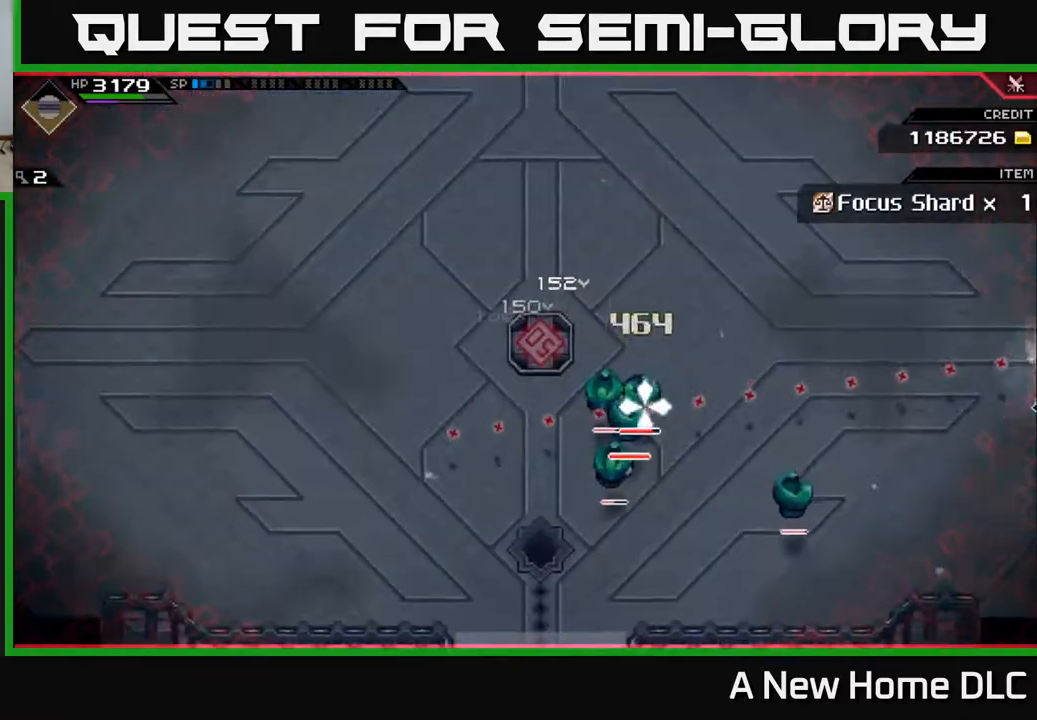
{"buttons": [], "left_stick": "center", "right_stick": "left", "events": [[50, "R2", "up"]]}
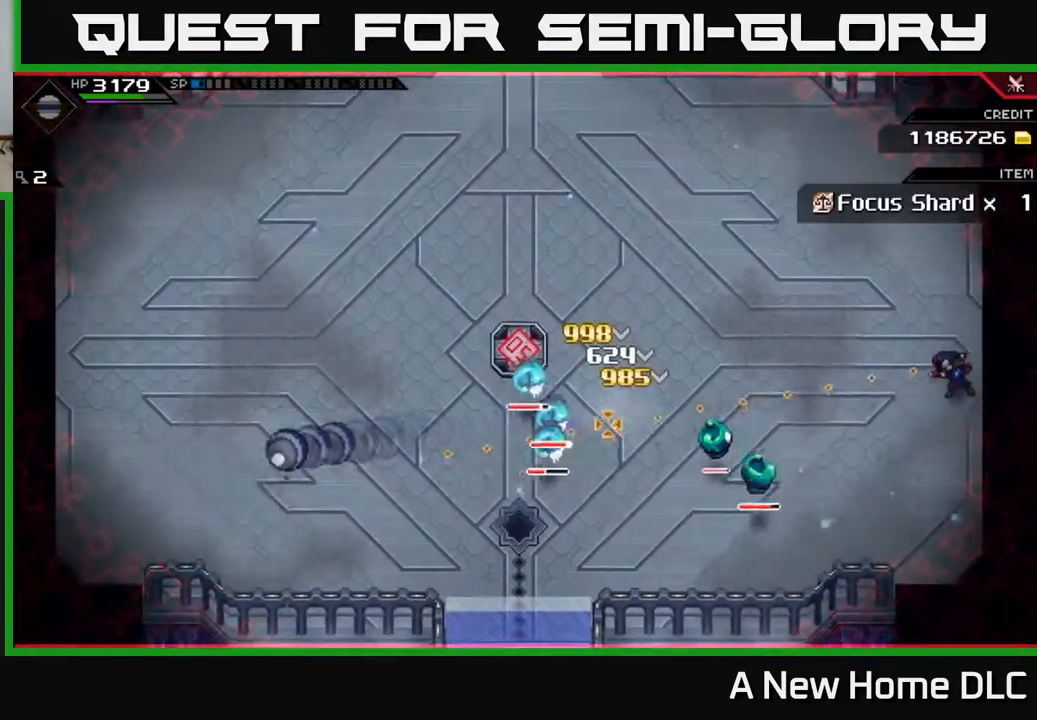
{"buttons": ["R1"], "left_stick": "center", "right_stick": "left", "events": [[317, "R1", "down"]]}
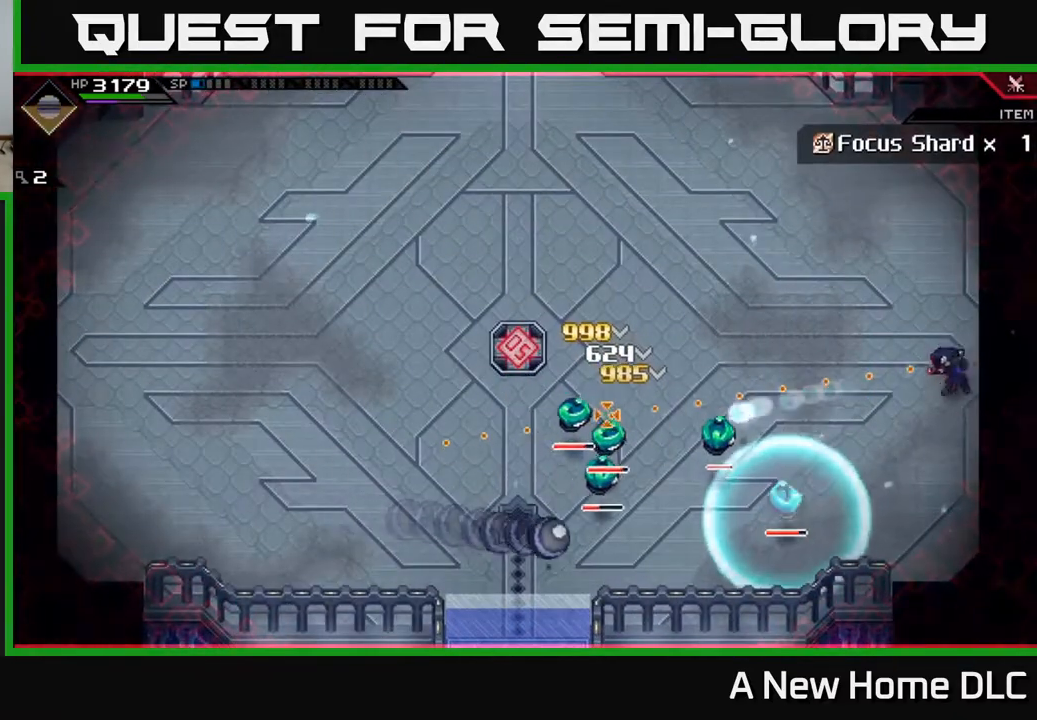
{"buttons": ["L1"], "left_stick": "up-left", "right_stick": "left", "events": [[433, "R1", "up"], [433, "left_stick", "up-left"], [500, "L1", "down"]]}
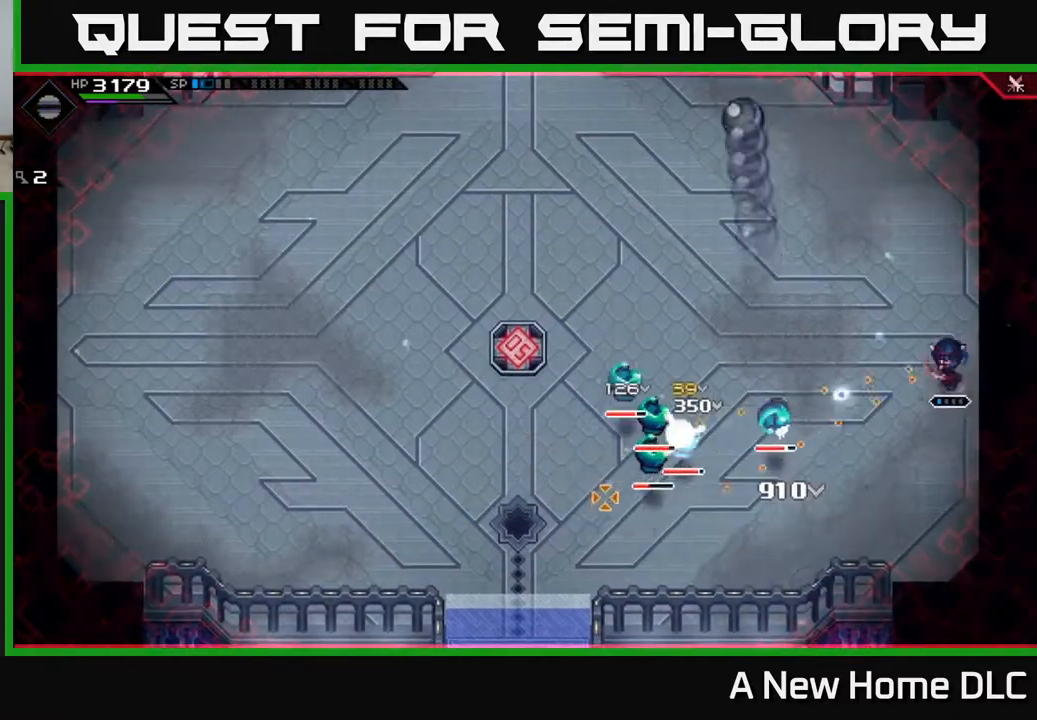
{"buttons": [], "left_stick": "up-left", "right_stick": "down-left", "events": [[67, "right_stick", "down-left"], [100, "L1", "up"], [167, "left_stick", "left"], [200, "L1", "down"], [283, "L1", "up"], [367, "L1", "down"], [367, "left_stick", "up-left"], [467, "L1", "up"]]}
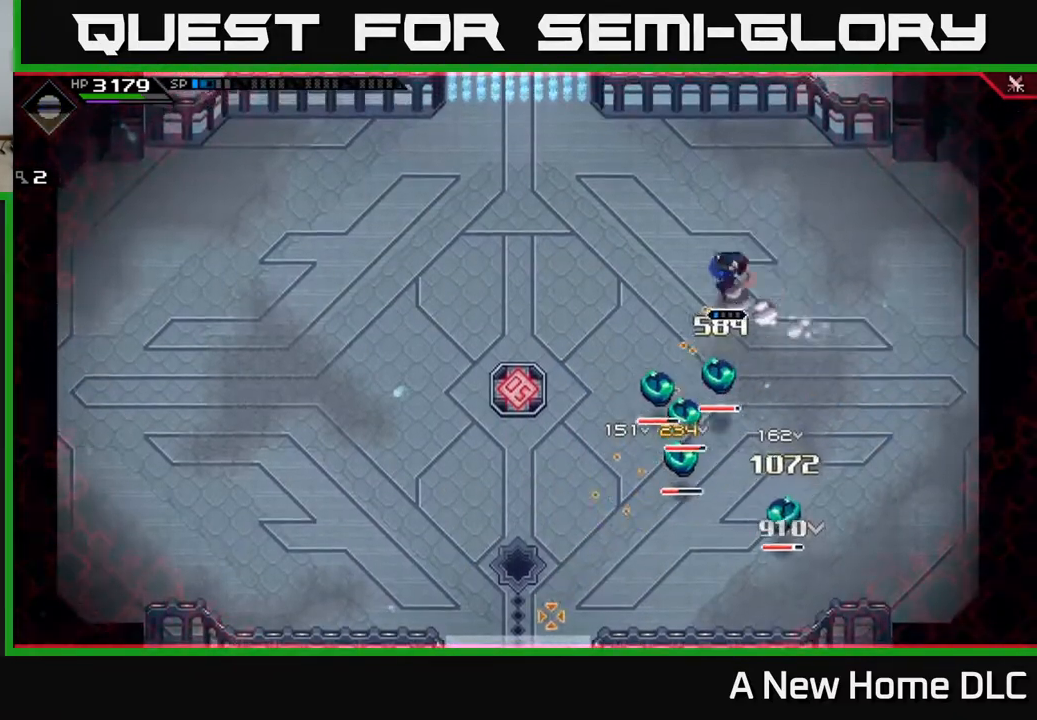
{"buttons": ["R2"], "left_stick": "center", "right_stick": "down", "events": [[17, "right_stick", "down"], [67, "left_stick", "center"], [133, "R1", "down"], [317, "R1", "up"], [450, "R2", "down"]]}
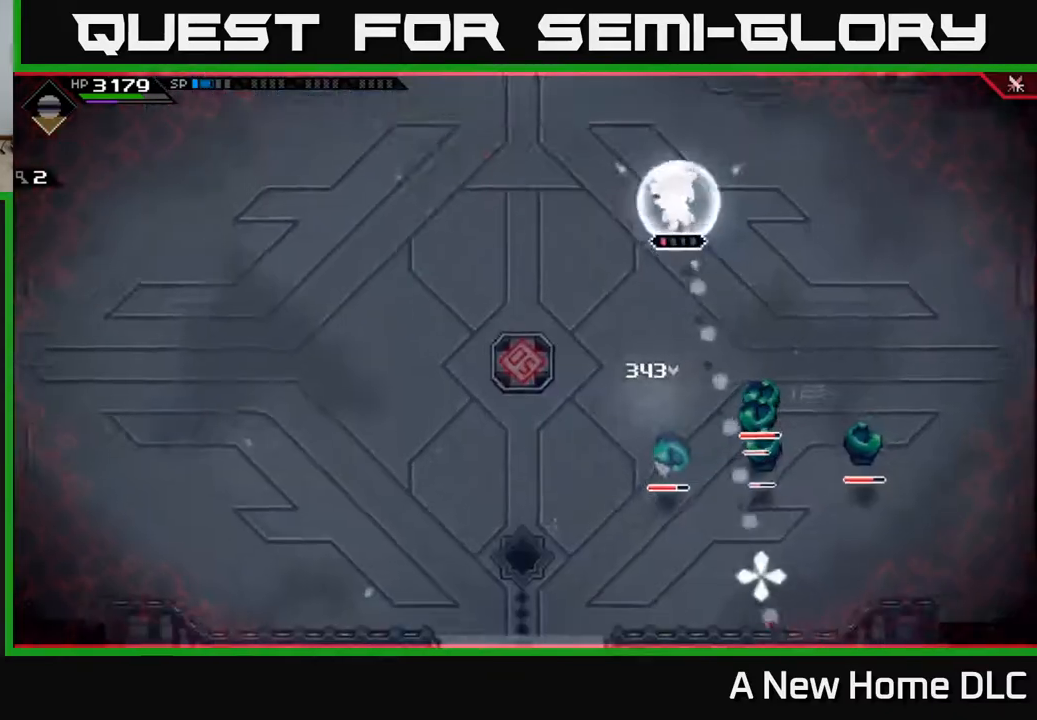
{"buttons": [], "left_stick": "center", "right_stick": "down-right", "events": [[200, "R2", "up"], [367, "right_stick", "down-right"]]}
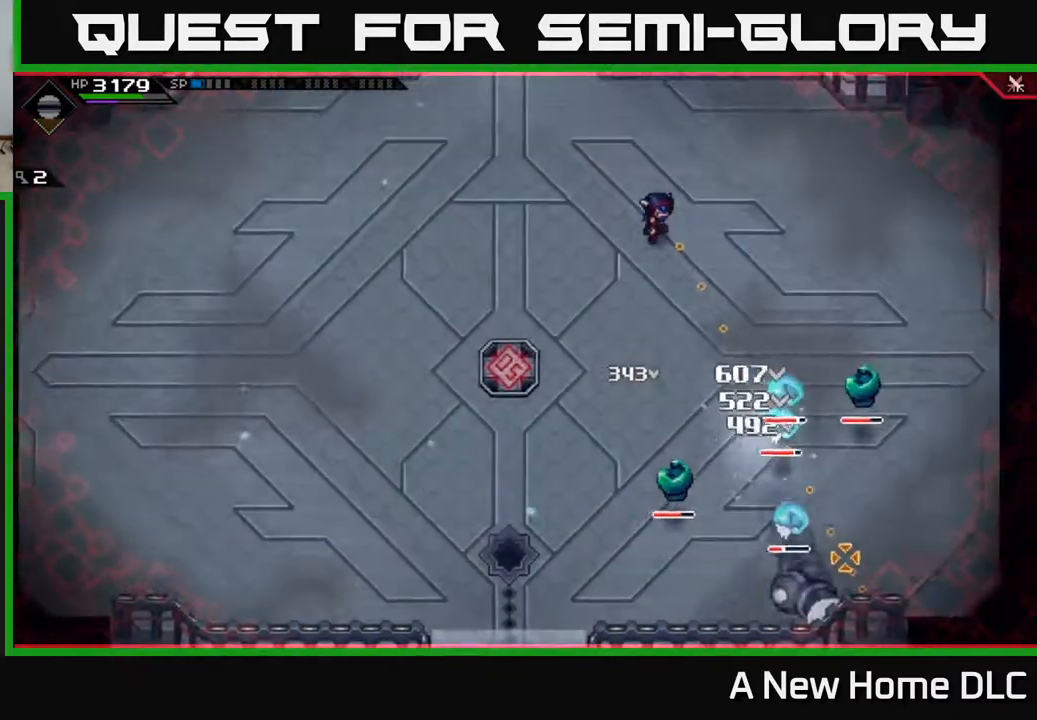
{"buttons": [], "left_stick": "center", "right_stick": "down-right", "events": []}
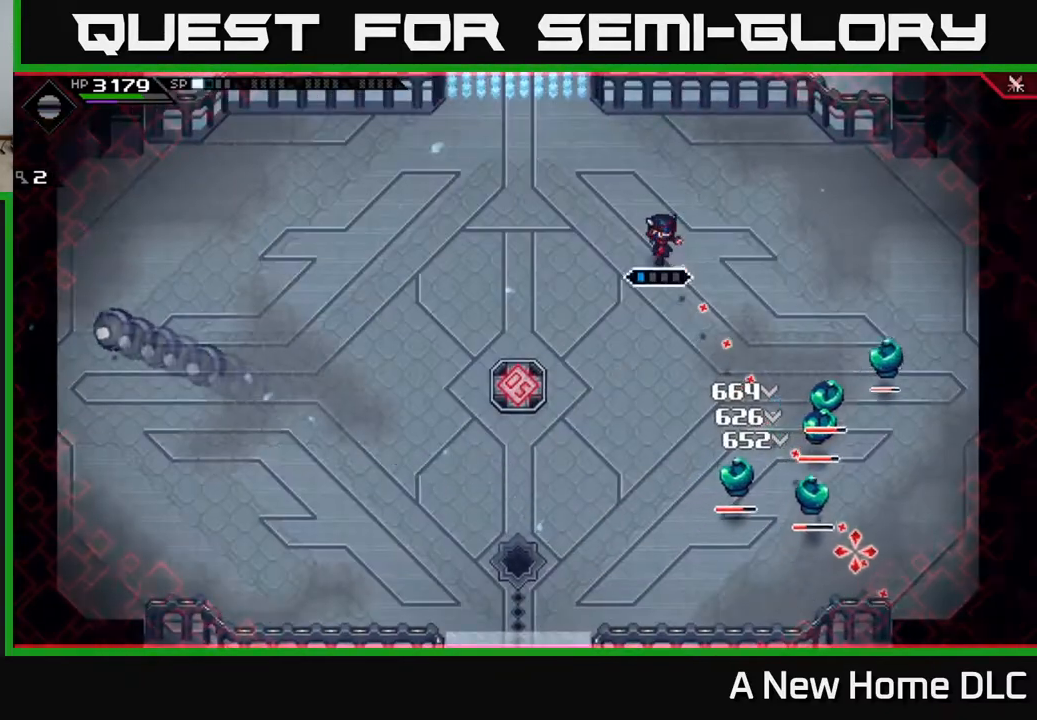
{"buttons": ["R1"], "left_stick": "center", "right_stick": "down-right", "events": [[217, "R1", "down"]]}
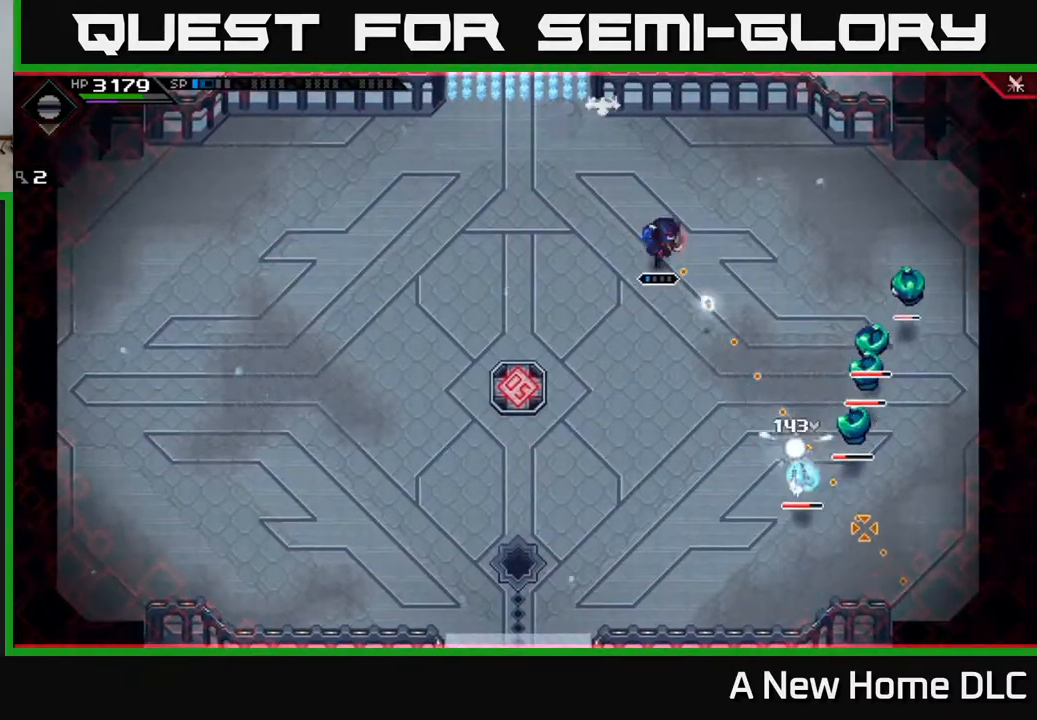
{"buttons": [], "left_stick": "down-left", "right_stick": "down-right", "events": [[50, "left_stick", "left"], [167, "left_stick", "down-left"], [417, "R1", "up"]]}
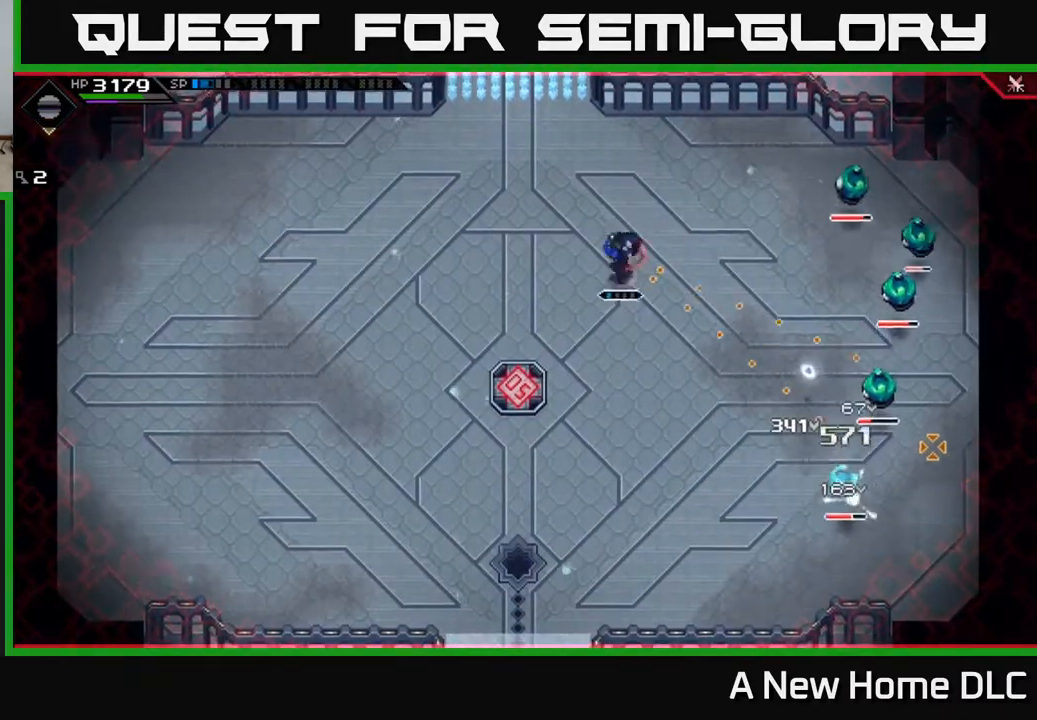
{"buttons": [], "left_stick": "down", "right_stick": "right", "events": [[17, "L1", "down"], [50, "right_stick", "right"], [150, "L1", "up"], [200, "left_stick", "down"], [267, "L1", "down"], [333, "L1", "up"]]}
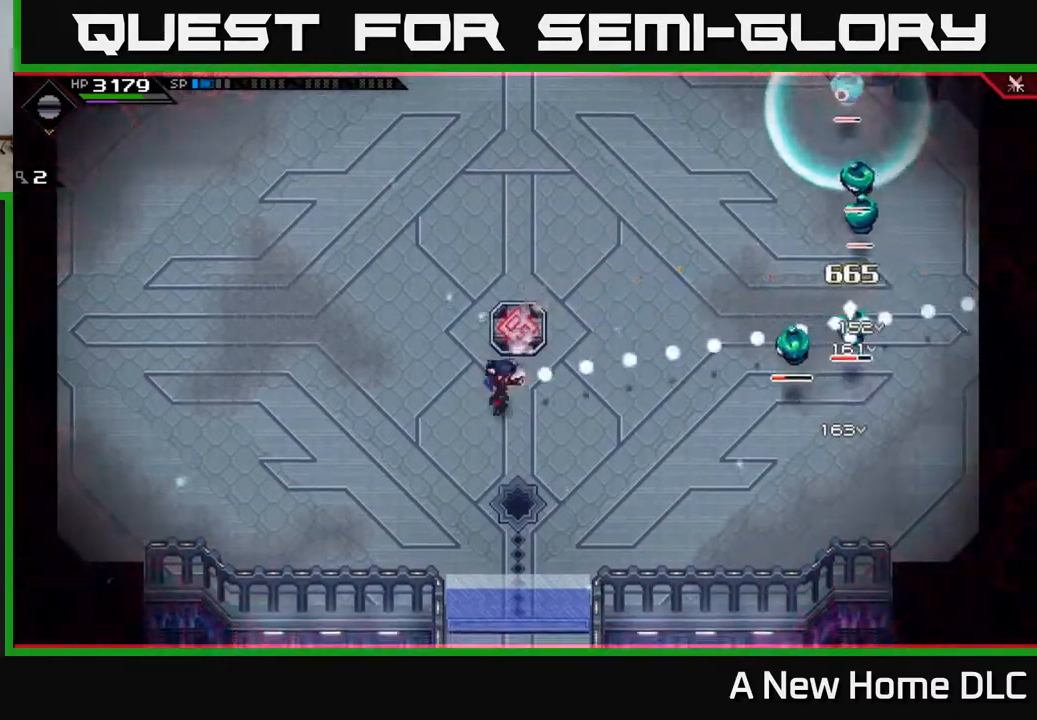
{"buttons": [], "left_stick": "down", "right_stick": "up-right", "events": [[17, "R2", "down"], [50, "left_stick", "center"], [150, "R2", "up"], [267, "left_stick", "down"], [333, "right_stick", "up-right"]]}
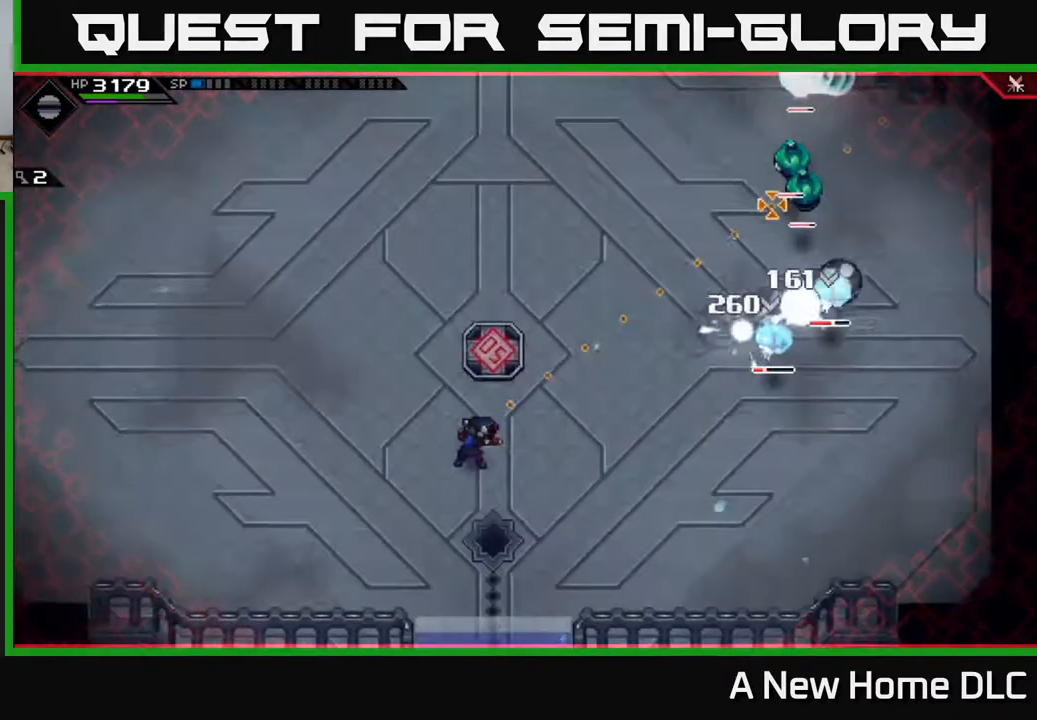
{"buttons": [], "left_stick": "left", "right_stick": "up-right", "events": [[200, "left_stick", "left"], [233, "L1", "down"], [350, "L1", "up"]]}
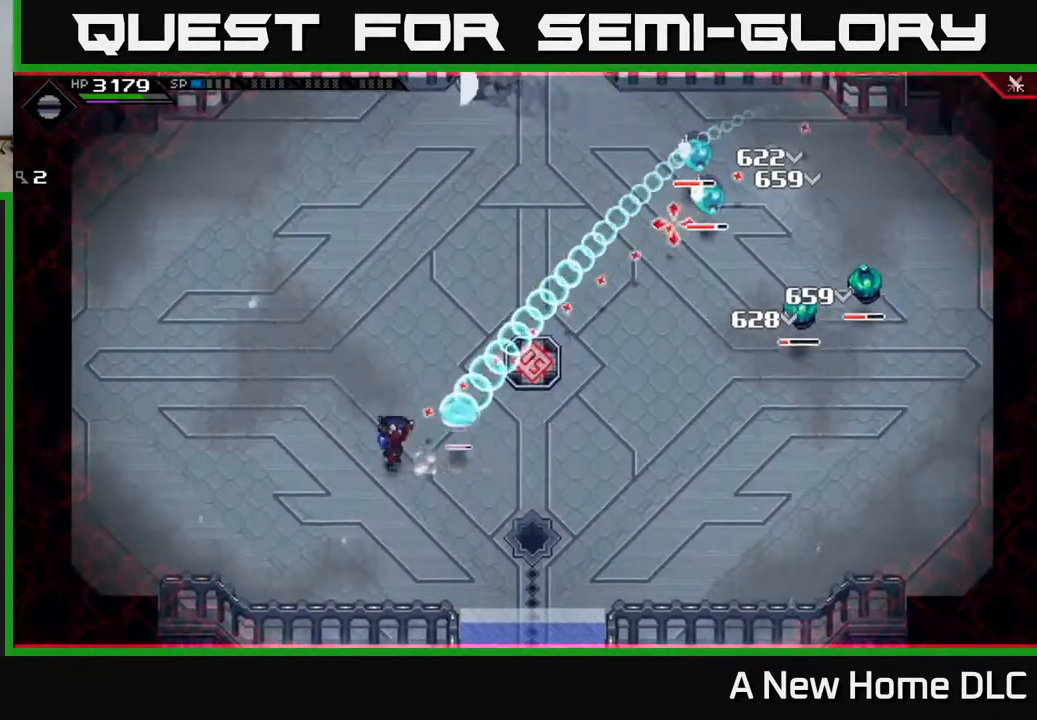
{"buttons": [], "left_stick": "down", "right_stick": "up-right", "events": [[33, "L1", "down"], [150, "L1", "up"], [200, "left_stick", "down-left"], [317, "left_stick", "down"]]}
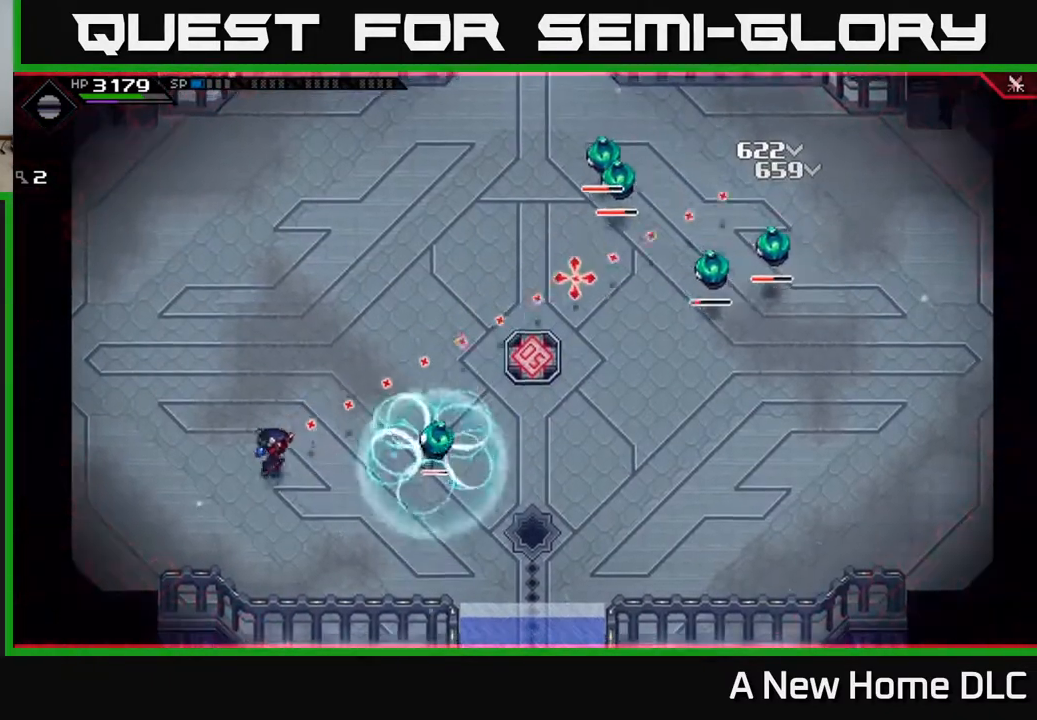
{"buttons": ["L1", "R1"], "left_stick": "down-right", "right_stick": "up-right", "events": [[33, "R1", "down"], [317, "left_stick", "down-right"], [450, "L1", "down"]]}
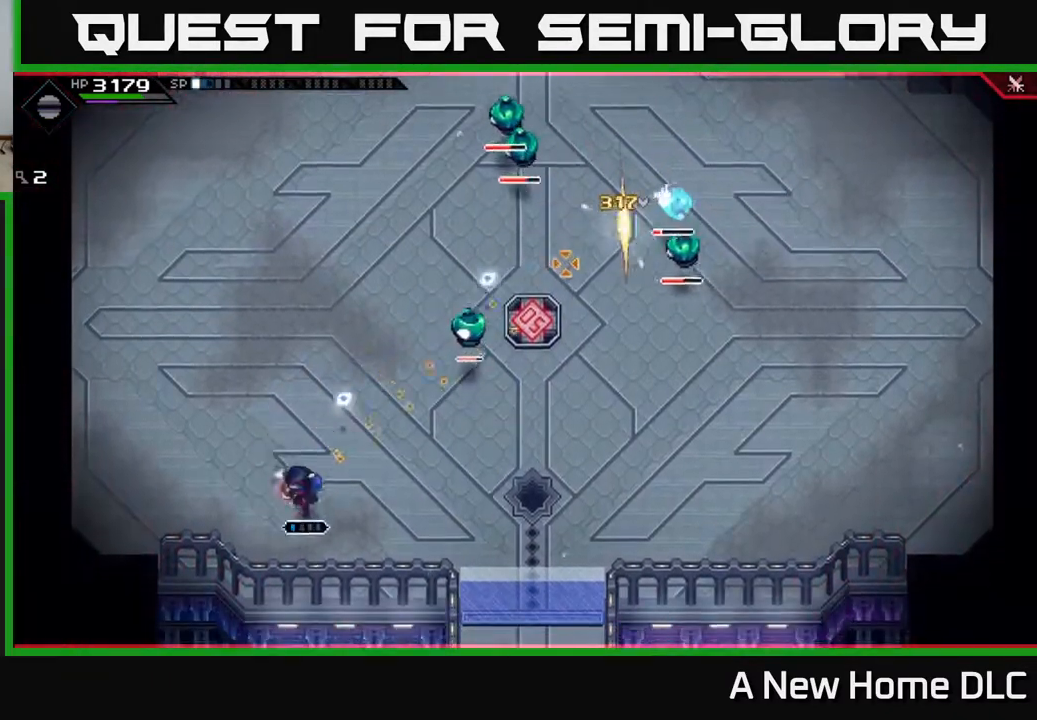
{"buttons": [], "left_stick": "center", "right_stick": "up-right", "events": [[50, "L1", "up"], [167, "R1", "up"], [183, "left_stick", "center"], [350, "DPAD_LEFT", "down"], [433, "DPAD_LEFT", "up"]]}
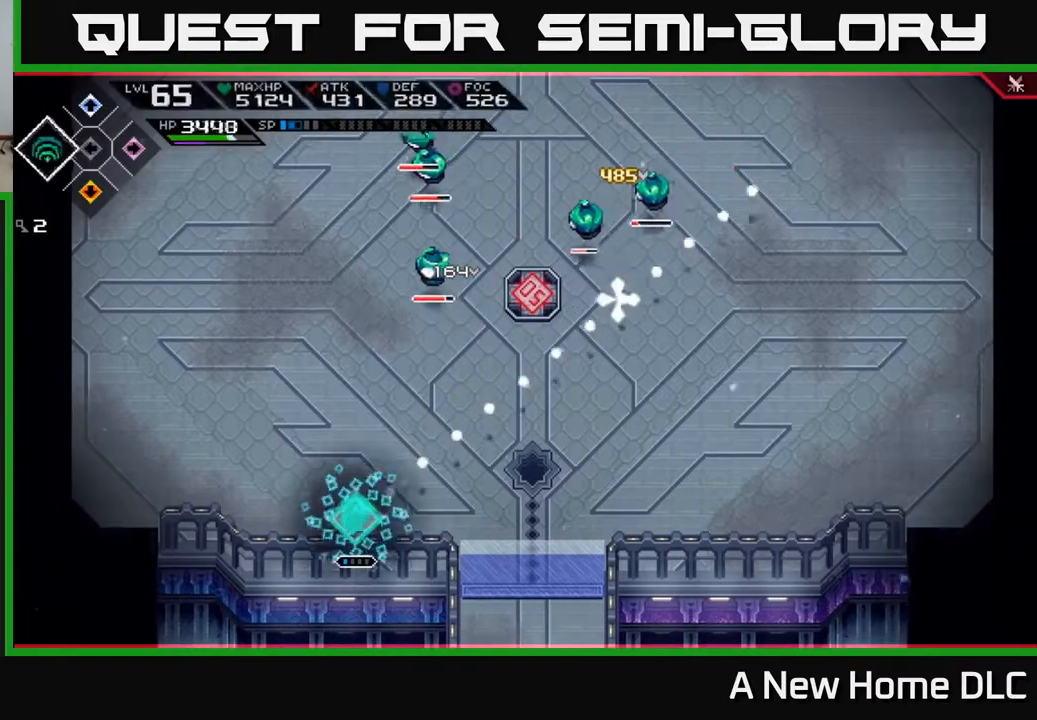
{"buttons": ["DPAD_UP"], "left_stick": "center", "right_stick": "up-right", "events": [[117, "DPAD_RIGHT", "down"], [117, "DPAD_UP", "down"], [133, "DPAD_UP", "up"], [183, "DPAD_RIGHT", "up"], [450, "DPAD_UP", "down"]]}
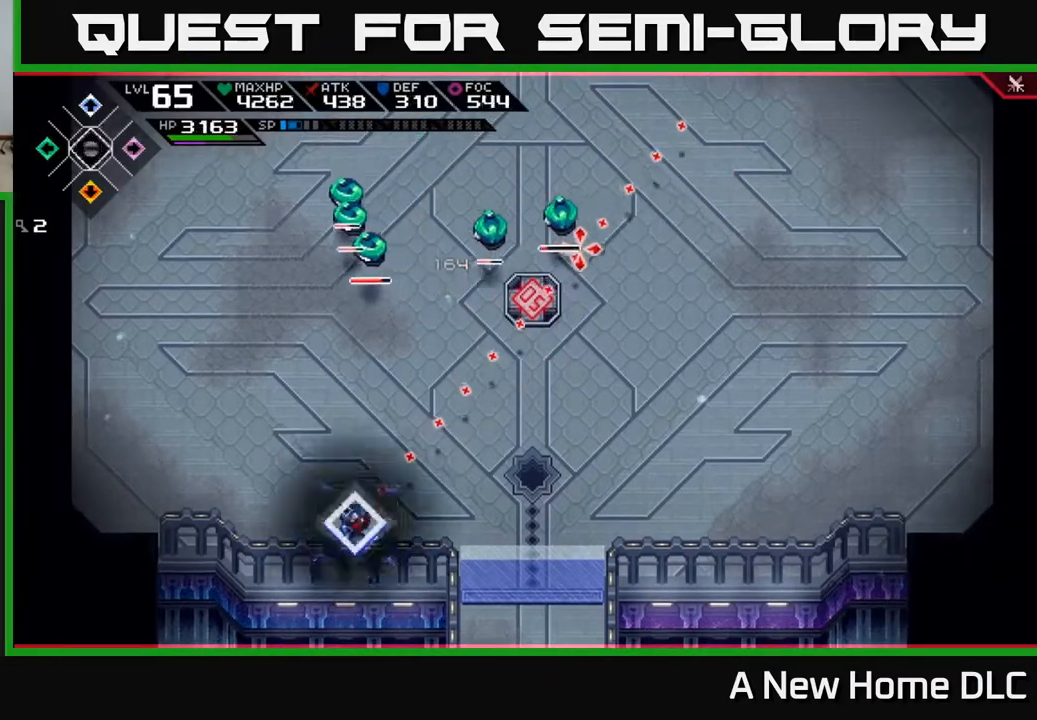
{"buttons": [], "left_stick": "center", "right_stick": "up", "events": [[17, "DPAD_UP", "up"], [167, "DPAD_DOWN", "down"], [250, "DPAD_DOWN", "up"], [367, "right_stick", "up"]]}
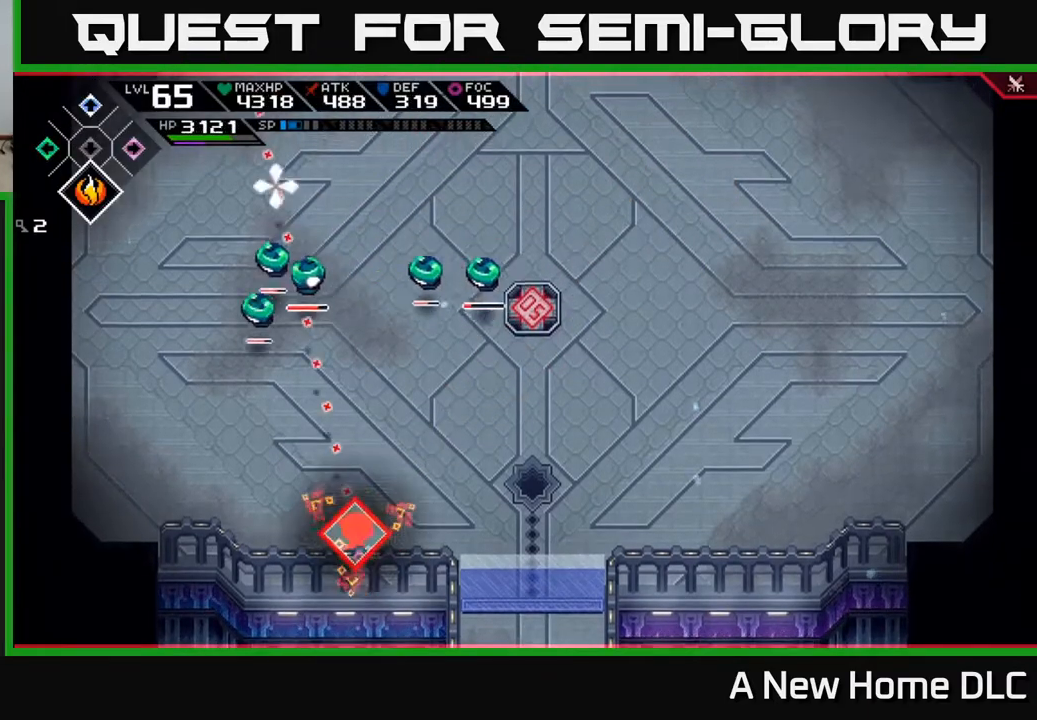
{"buttons": [], "left_stick": "center", "right_stick": "up", "events": [[100, "DPAD_UP", "down"], [167, "DPAD_UP", "up"], [383, "DPAD_RIGHT", "down"], [450, "DPAD_RIGHT", "up"]]}
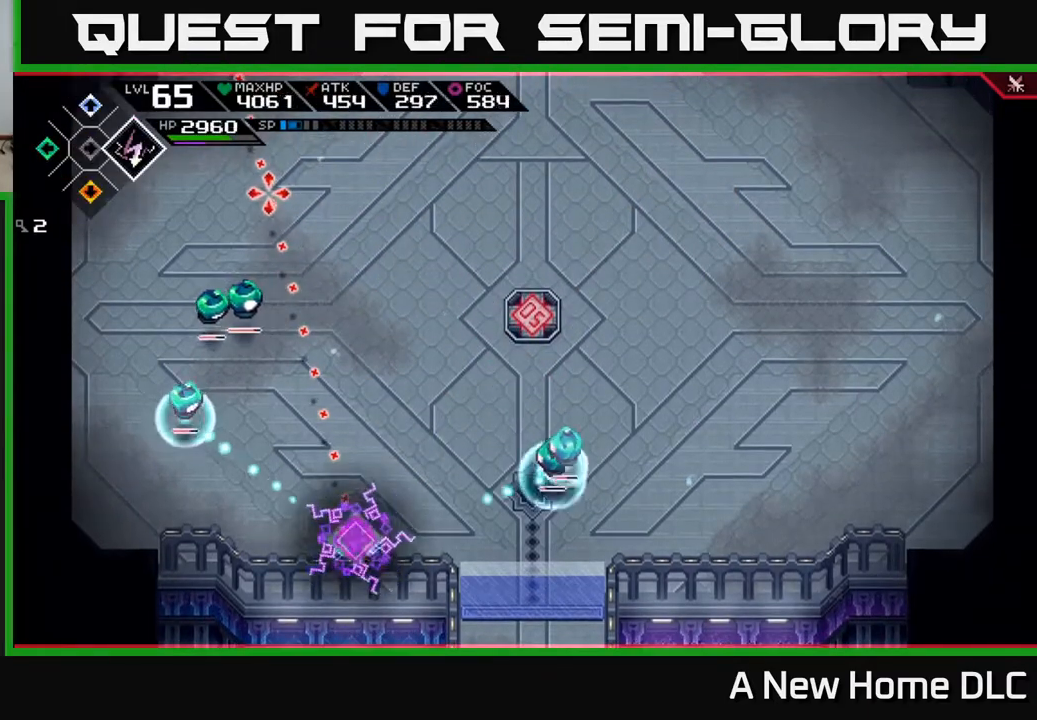
{"buttons": ["R2"], "left_stick": "center", "right_stick": "up-left", "events": [[300, "R2", "down"], [350, "right_stick", "up-left"]]}